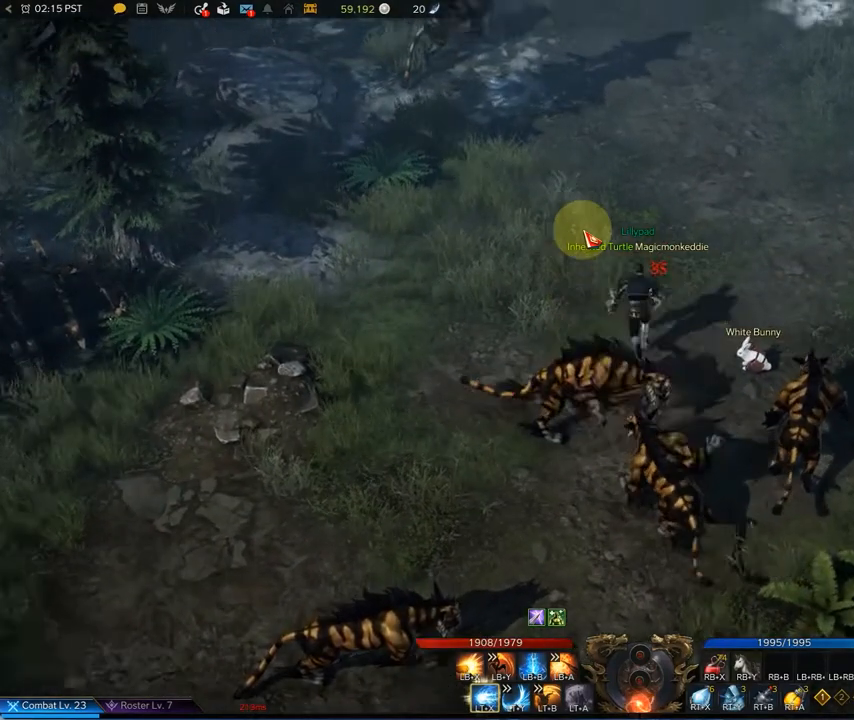
Gameplay with a controller (Xbox layout); each line is a JSON object with the inputs held at the frame after it. "events" lists button and stick changes between this image and that frame as [ms after this image, input, new state], when the widget could be followed in between.
{"buttons": [], "left_stick": "up", "right_stick": "center", "events": []}
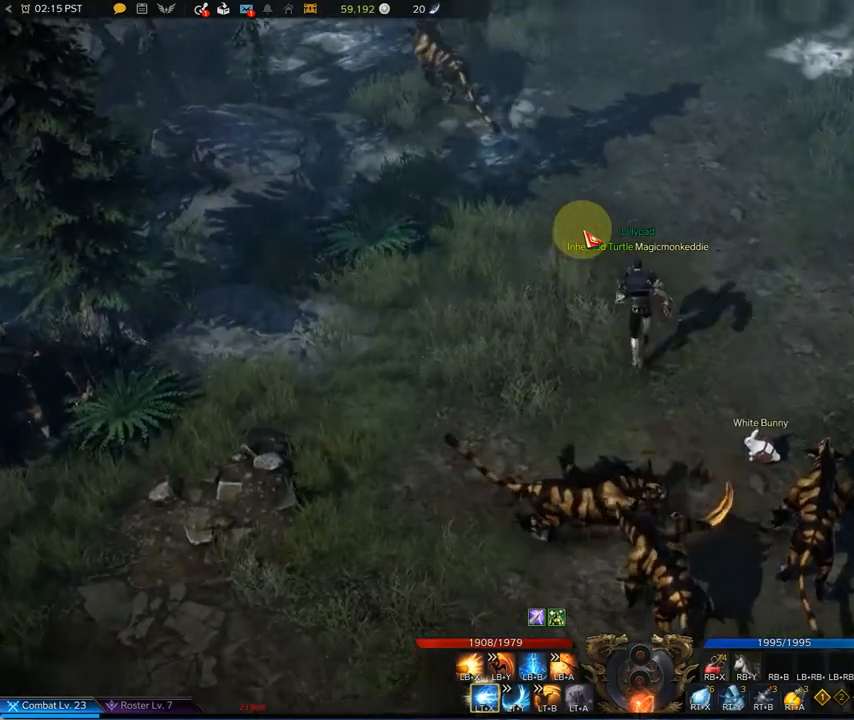
{"buttons": [], "left_stick": "center", "right_stick": "center", "events": [[250, "left_stick", "center"]]}
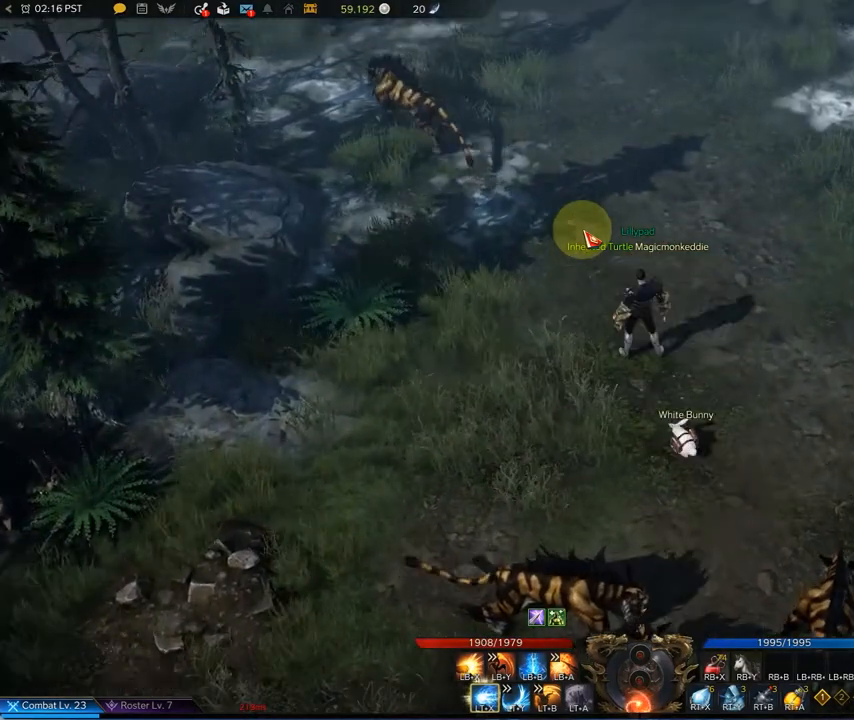
{"buttons": [], "left_stick": "center", "right_stick": "center", "events": []}
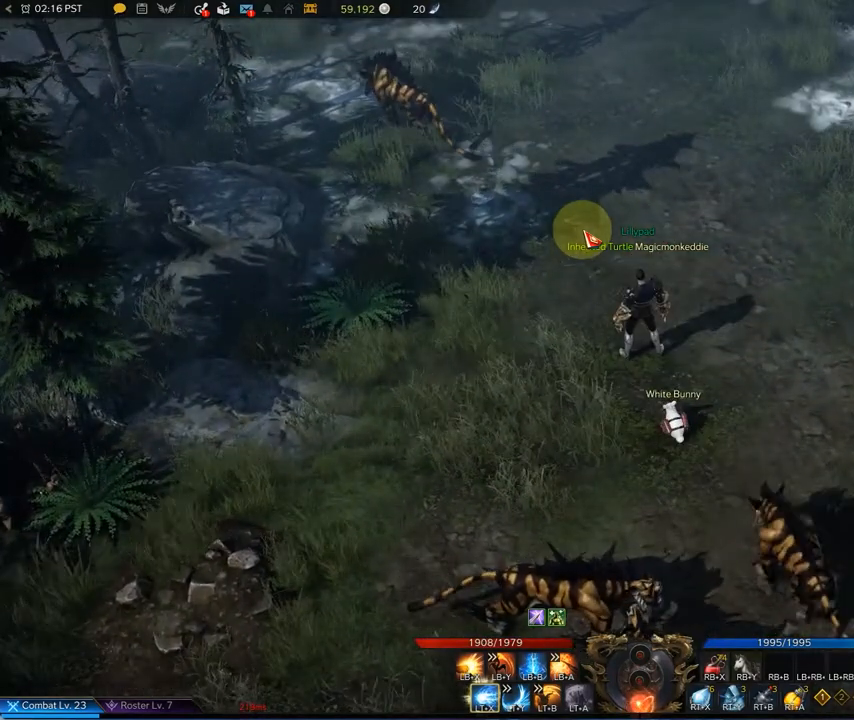
{"buttons": [], "left_stick": "center", "right_stick": "center", "events": []}
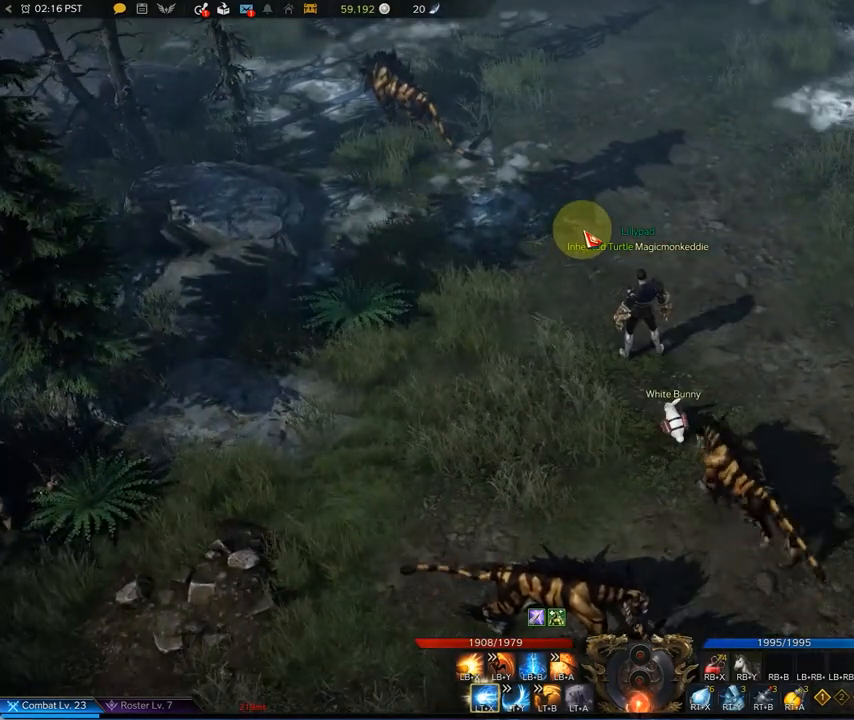
{"buttons": [], "left_stick": "center", "right_stick": "center", "events": []}
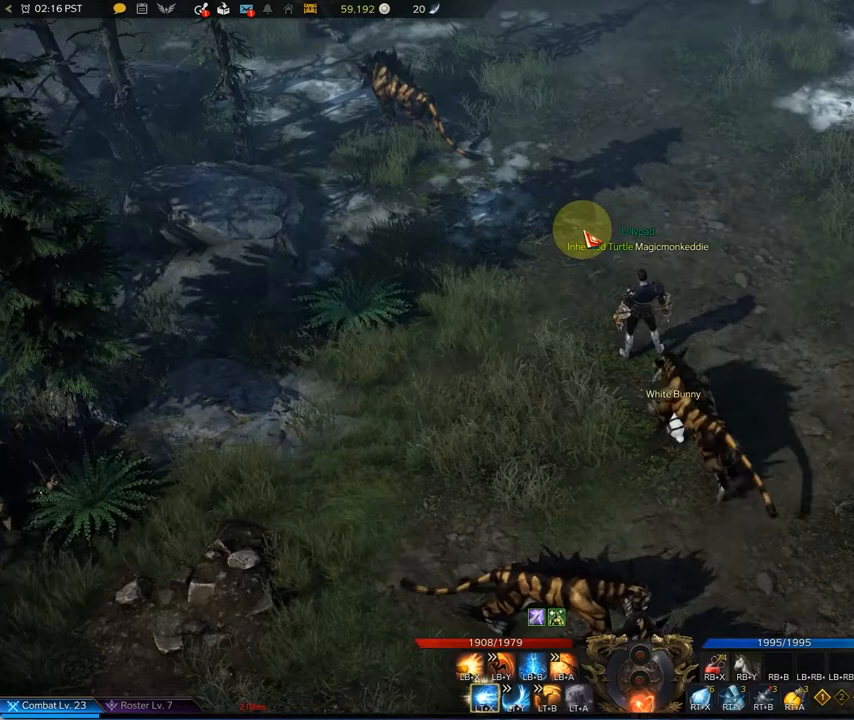
{"buttons": [], "left_stick": "down", "right_stick": "center", "events": [[167, "left_stick", "down"]]}
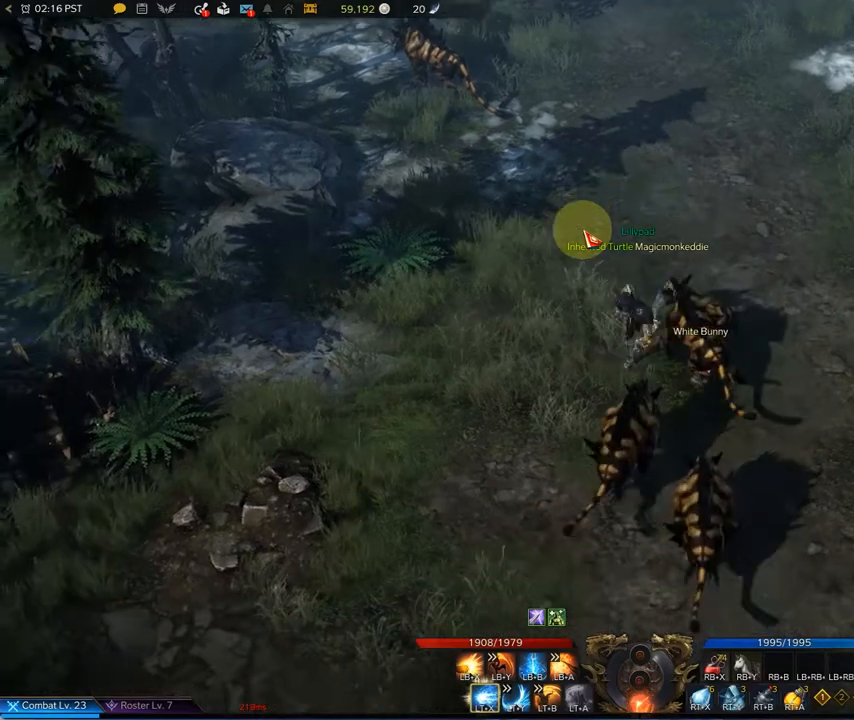
{"buttons": [], "left_stick": "center", "right_stick": "center", "events": [[83, "left_stick", "center"], [375, "X", "down"], [500, "X", "up"]]}
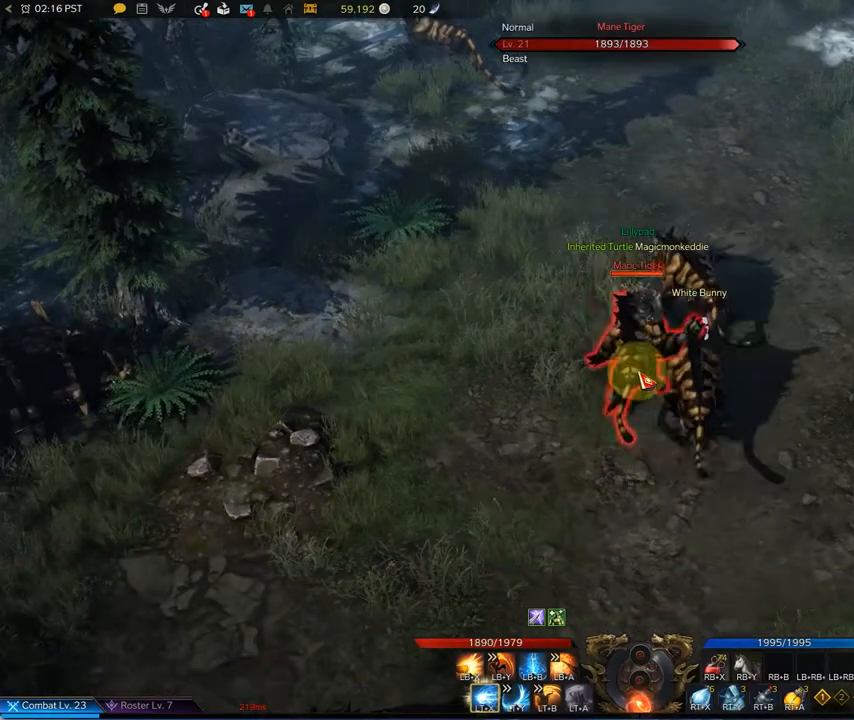
{"buttons": ["X"], "left_stick": "center", "right_stick": "center", "events": [[83, "X", "down"], [250, "X", "up"], [333, "X", "down"], [417, "X", "up"], [500, "X", "down"]]}
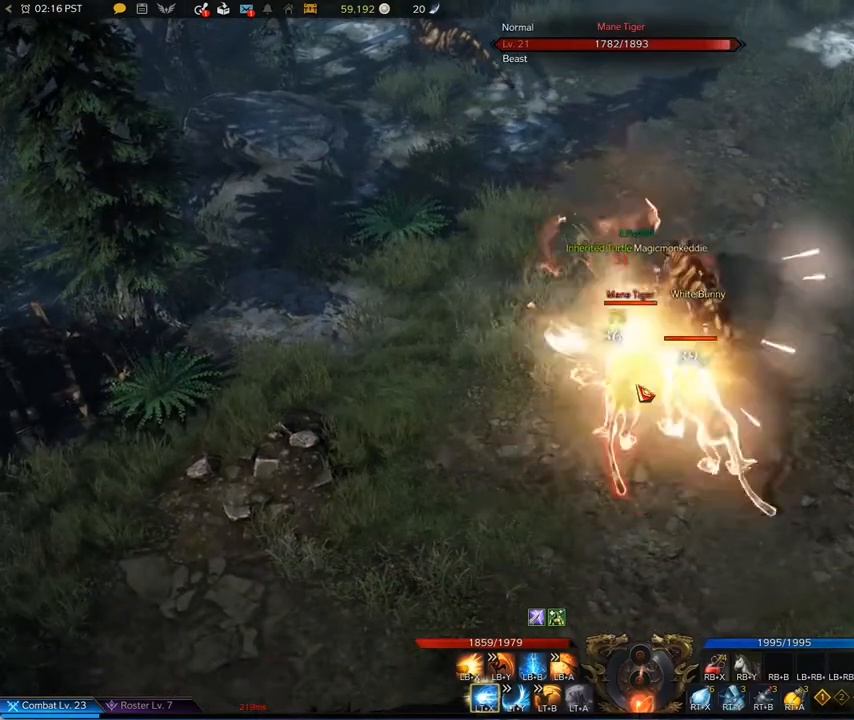
{"buttons": ["X"], "left_stick": "center", "right_stick": "center", "events": [[83, "X", "up"], [208, "X", "down"], [292, "X", "up"], [375, "X", "down"]]}
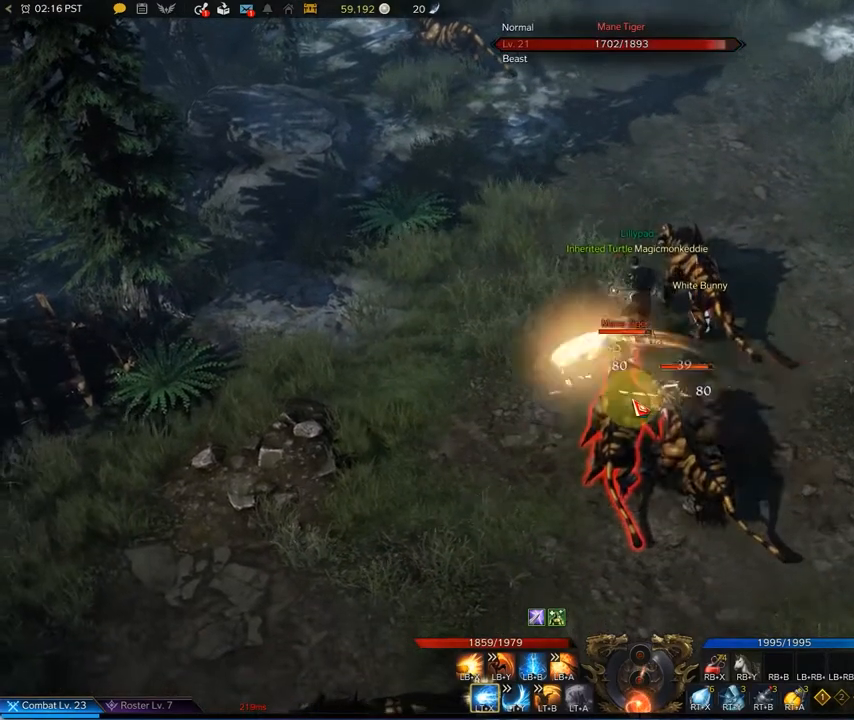
{"buttons": ["X"], "left_stick": "center", "right_stick": "center", "events": [[42, "X", "up"], [83, "X", "down"], [208, "X", "up"], [250, "X", "down"], [458, "X", "up"], [500, "X", "down"]]}
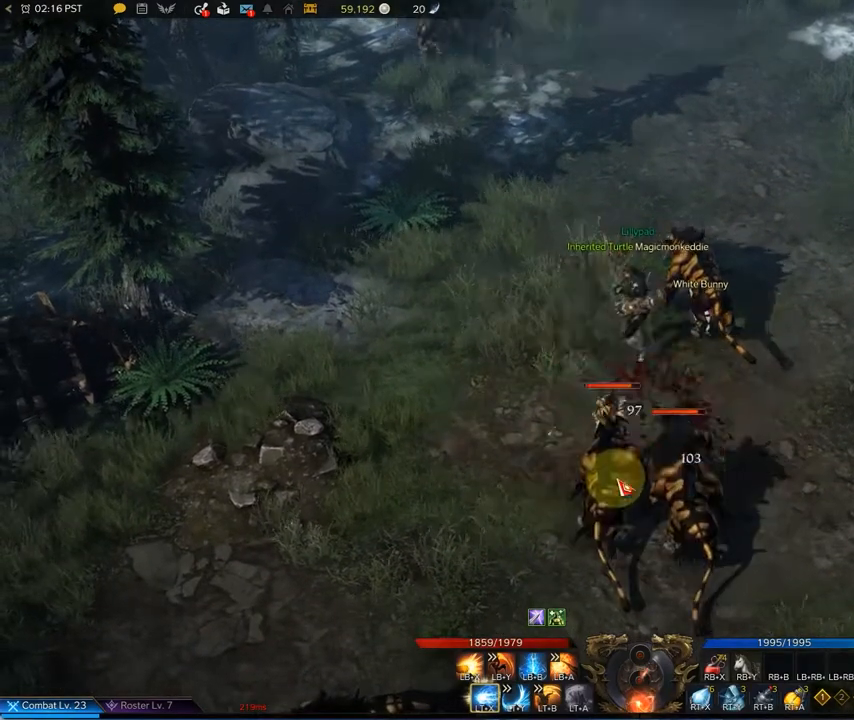
{"buttons": [], "left_stick": "center", "right_stick": "center", "events": [[125, "X", "up"], [333, "X", "down"], [500, "X", "up"]]}
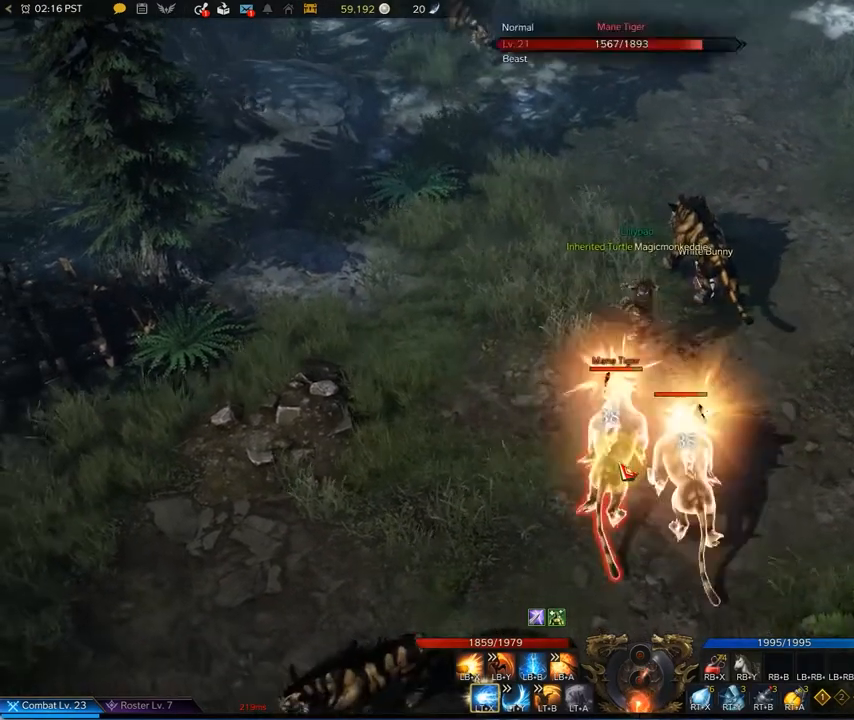
{"buttons": ["X"], "left_stick": "center", "right_stick": "center", "events": [[83, "X", "down"], [125, "X", "up"], [167, "X", "down"], [333, "X", "up"], [417, "X", "down"]]}
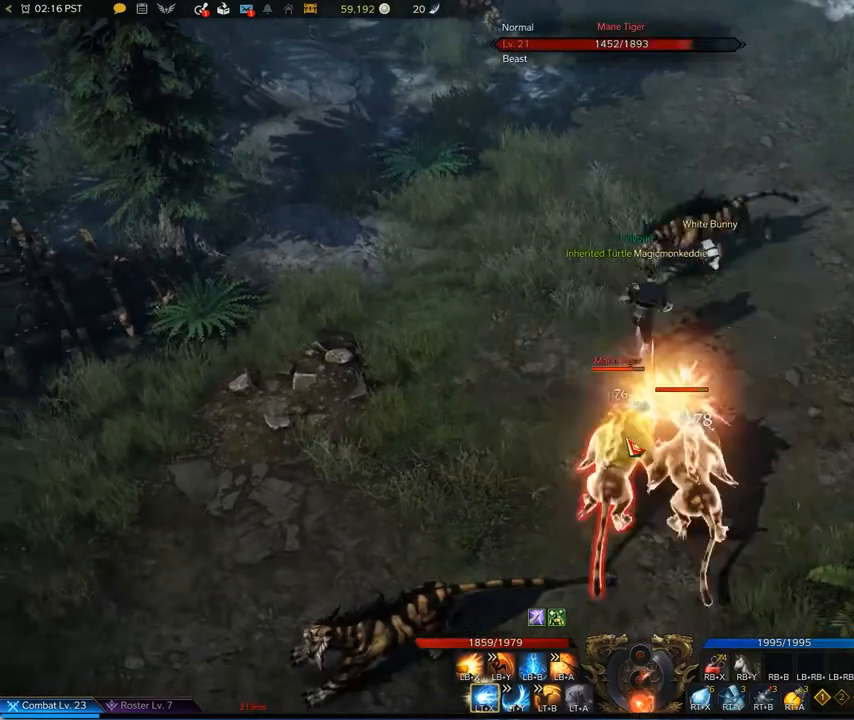
{"buttons": [], "left_stick": "center", "right_stick": "center", "events": [[42, "X", "up"], [125, "X", "down"], [417, "X", "up"]]}
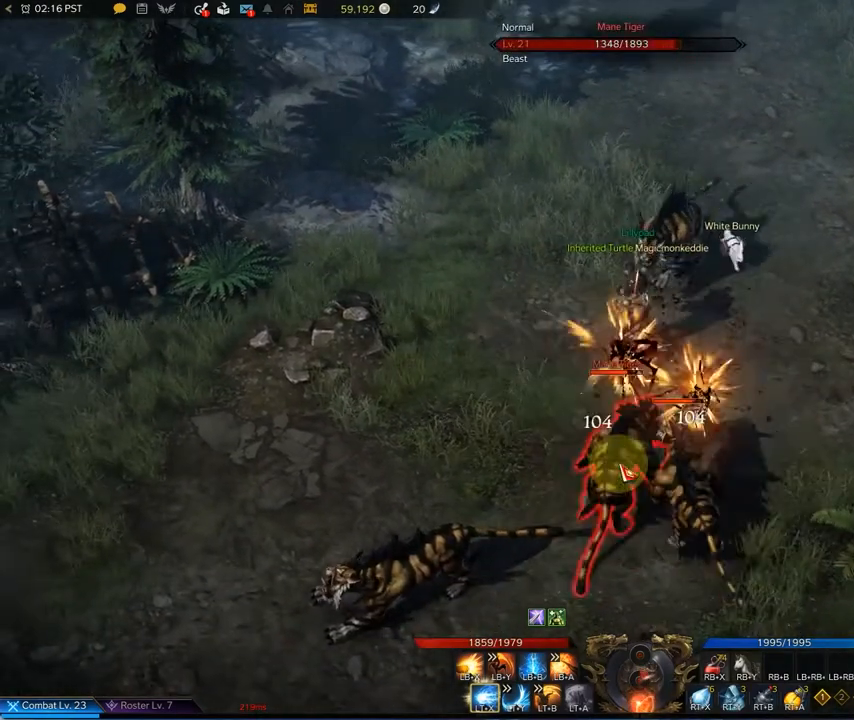
{"buttons": ["X"], "left_stick": "center", "right_stick": "center", "events": [[208, "X", "down"], [375, "X", "up"], [458, "X", "down"]]}
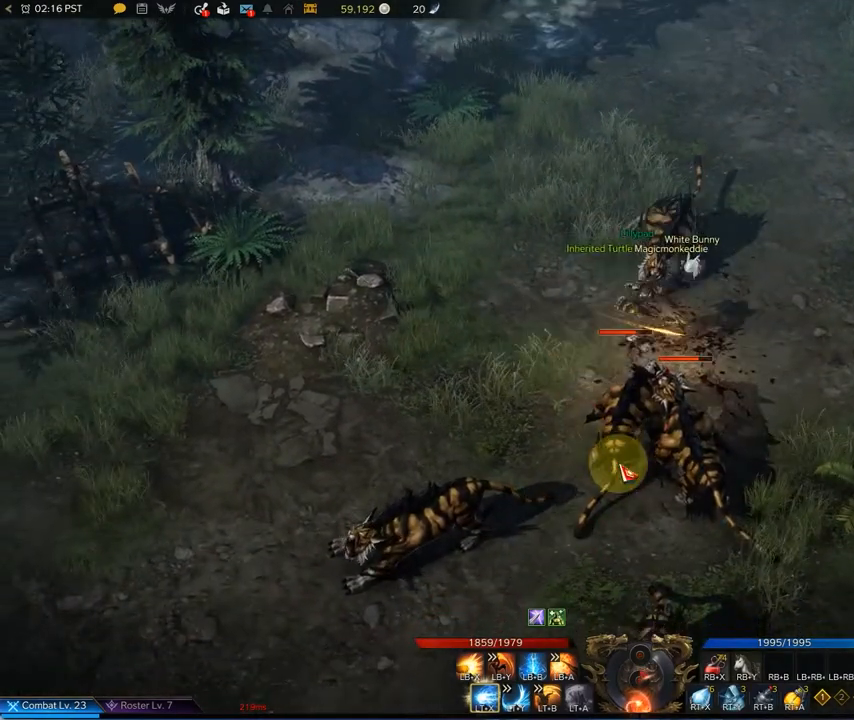
{"buttons": ["X"], "left_stick": "down-right", "right_stick": "center", "events": [[42, "X", "up"], [42, "left_stick", "down-right"], [250, "X", "down"], [375, "X", "up"], [458, "X", "down"]]}
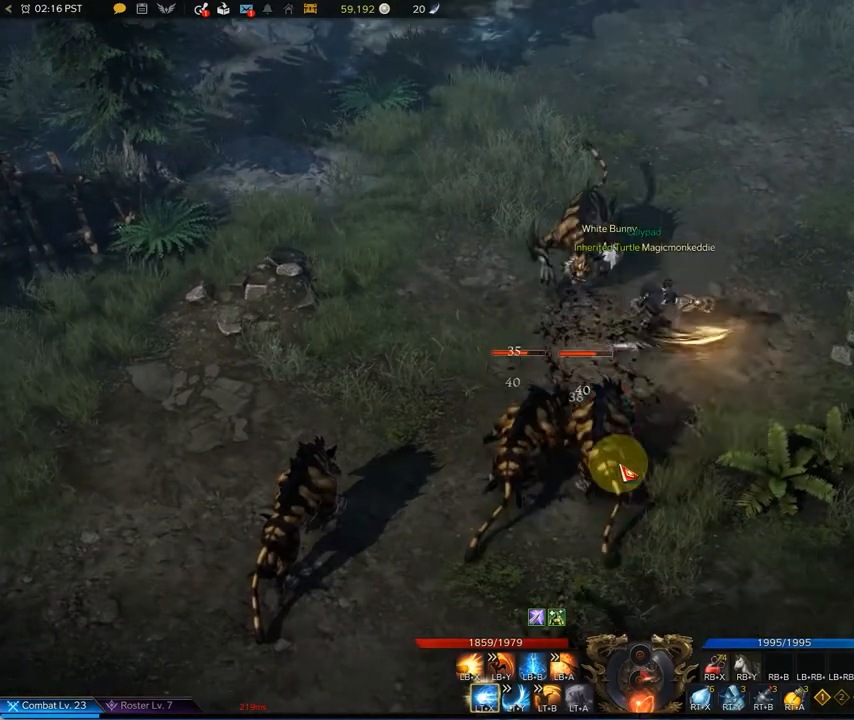
{"buttons": [], "left_stick": "center", "right_stick": "center", "events": [[42, "X", "up"], [167, "X", "down"], [167, "left_stick", "down"], [292, "X", "up"], [375, "X", "down"], [375, "left_stick", "down-left"], [500, "X", "up"], [500, "left_stick", "center"]]}
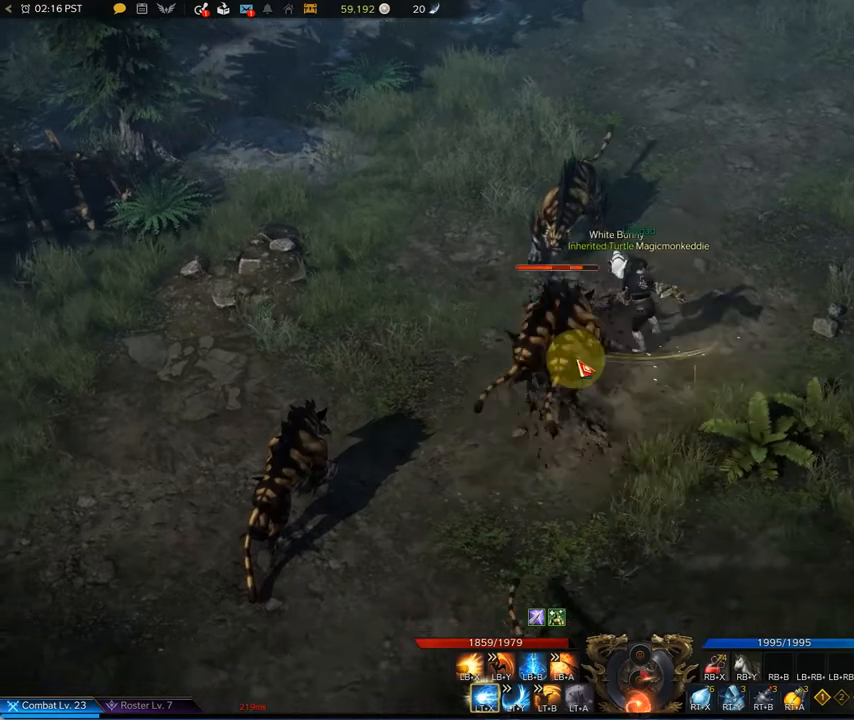
{"buttons": ["X"], "left_stick": "up-left", "right_stick": "center", "events": [[83, "X", "down"], [125, "X", "up"], [292, "X", "down"], [333, "left_stick", "up-left"], [417, "X", "up"], [500, "X", "down"]]}
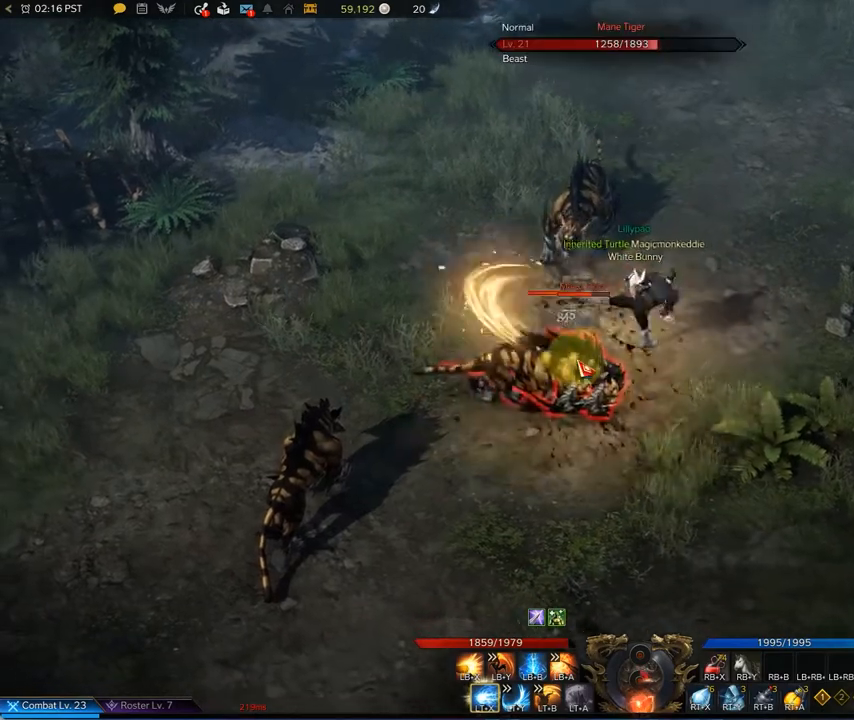
{"buttons": [], "left_stick": "center", "right_stick": "center", "events": [[167, "X", "up"], [167, "left_stick", "center"], [250, "X", "down"], [333, "X", "up"]]}
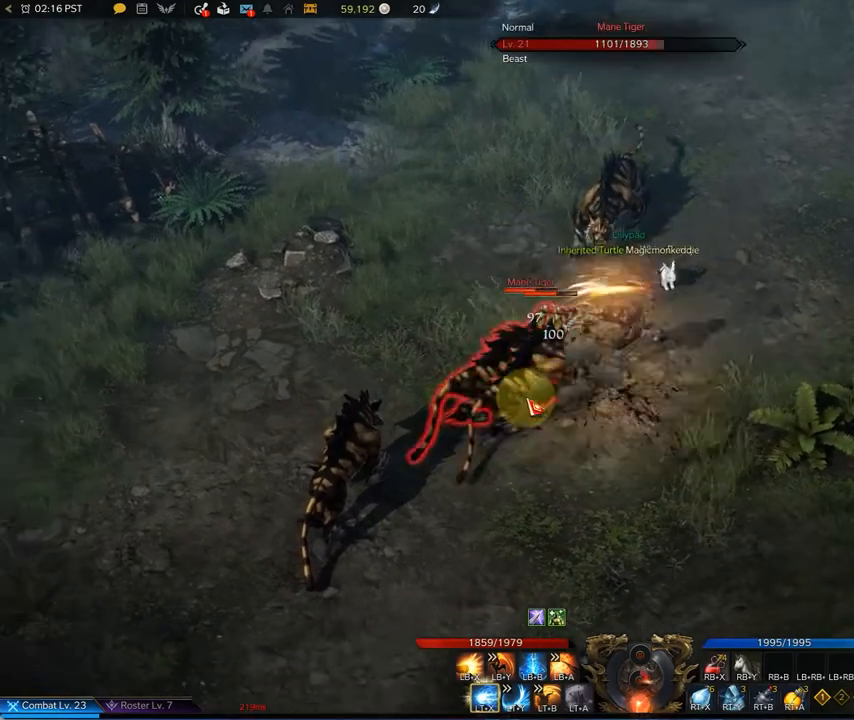
{"buttons": ["X"], "left_stick": "center", "right_stick": "center", "events": [[42, "X", "down"], [42, "left_stick", "left"], [125, "X", "up"], [208, "left_stick", "down-left"], [250, "X", "down"], [417, "X", "up"], [417, "left_stick", "center"], [458, "X", "down"]]}
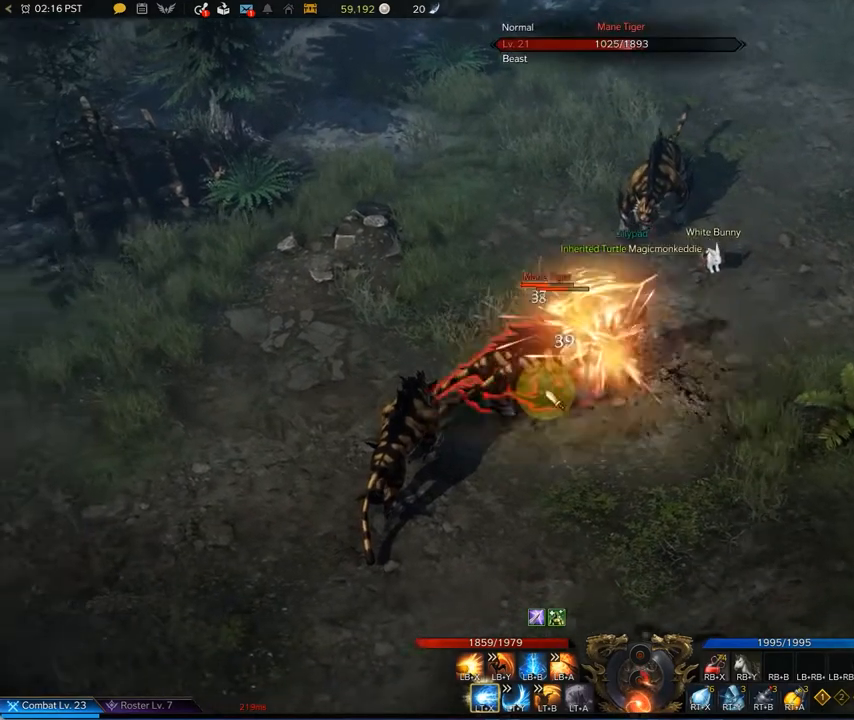
{"buttons": ["X"], "left_stick": "center", "right_stick": "center", "events": [[42, "X", "up"], [83, "X", "down"], [167, "X", "up"], [292, "X", "down"], [417, "X", "up"], [458, "X", "down"]]}
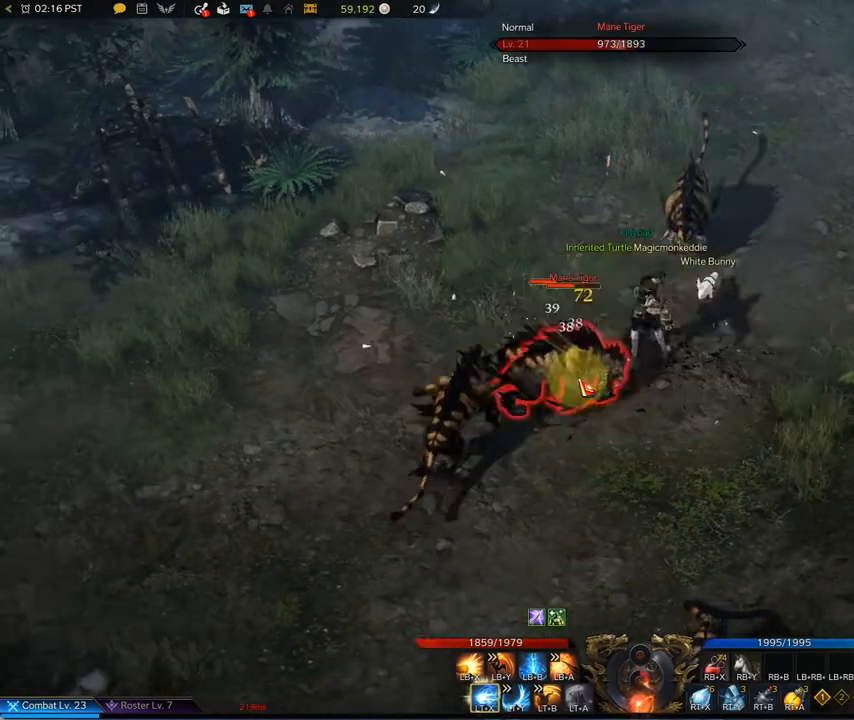
{"buttons": [], "left_stick": "center", "right_stick": "center", "events": [[83, "X", "up"], [125, "X", "down"], [333, "X", "up"], [375, "X", "down"], [500, "X", "up"]]}
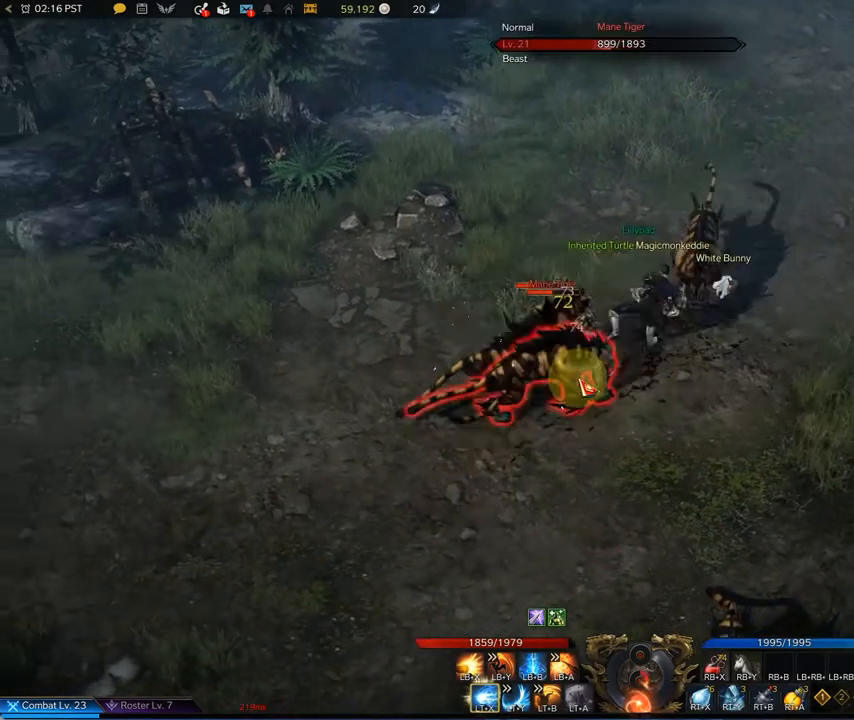
{"buttons": ["X"], "left_stick": "center", "right_stick": "center", "events": [[125, "X", "down"], [167, "X", "up"], [333, "X", "down"], [375, "X", "up"], [500, "X", "down"]]}
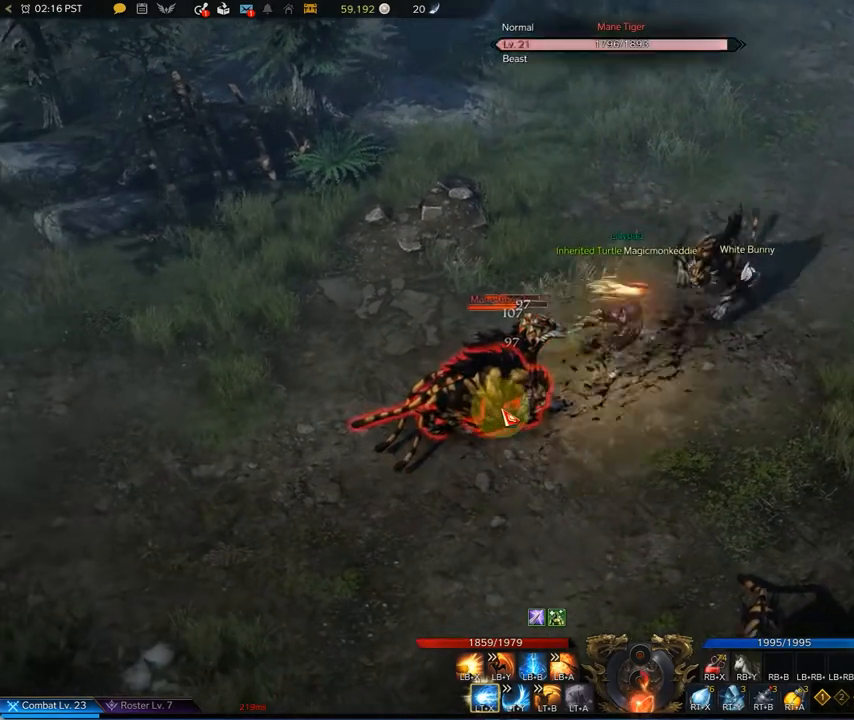
{"buttons": [], "left_stick": "center", "right_stick": "center", "events": [[83, "X", "up"], [208, "X", "down"], [250, "X", "up"], [375, "X", "down"], [417, "X", "up"]]}
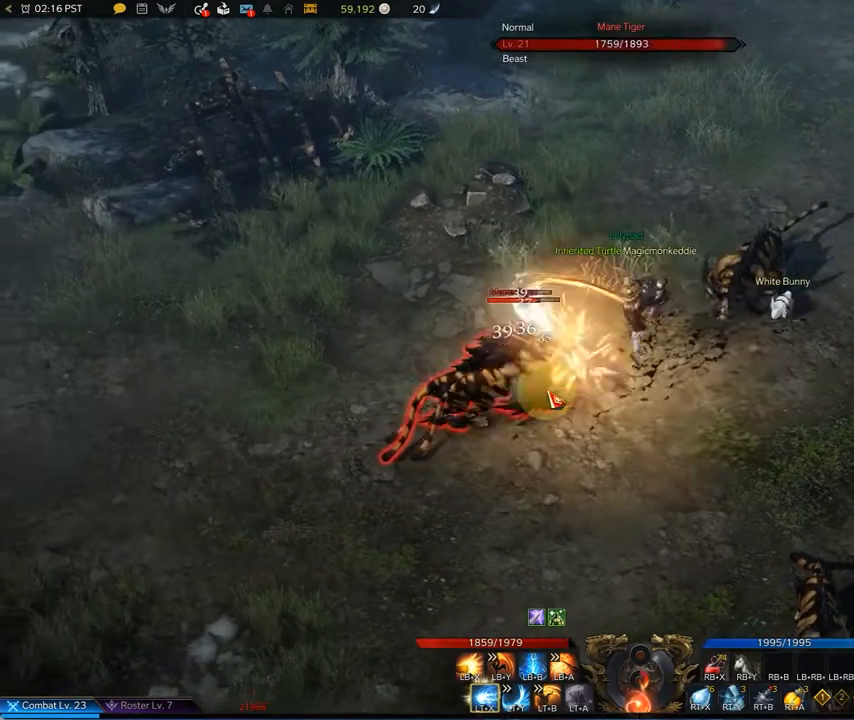
{"buttons": ["X"], "left_stick": "center", "right_stick": "center", "events": [[83, "X", "down"], [167, "X", "up"], [250, "X", "down"], [375, "X", "up"], [417, "X", "down"]]}
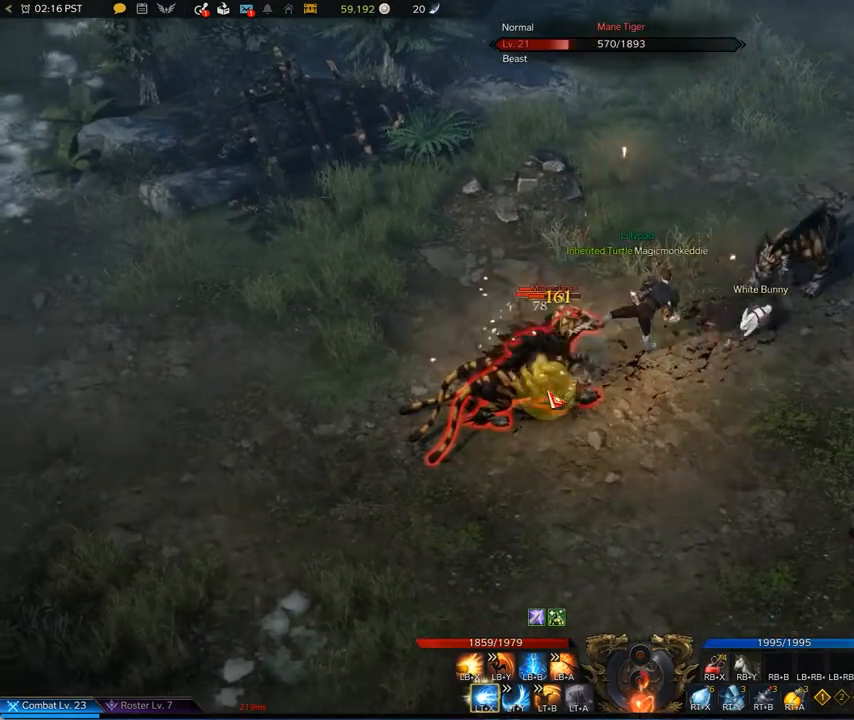
{"buttons": ["X"], "left_stick": "center", "right_stick": "center", "events": [[42, "X", "up"], [125, "X", "down"], [250, "X", "up"], [292, "X", "down"], [417, "X", "up"], [500, "X", "down"]]}
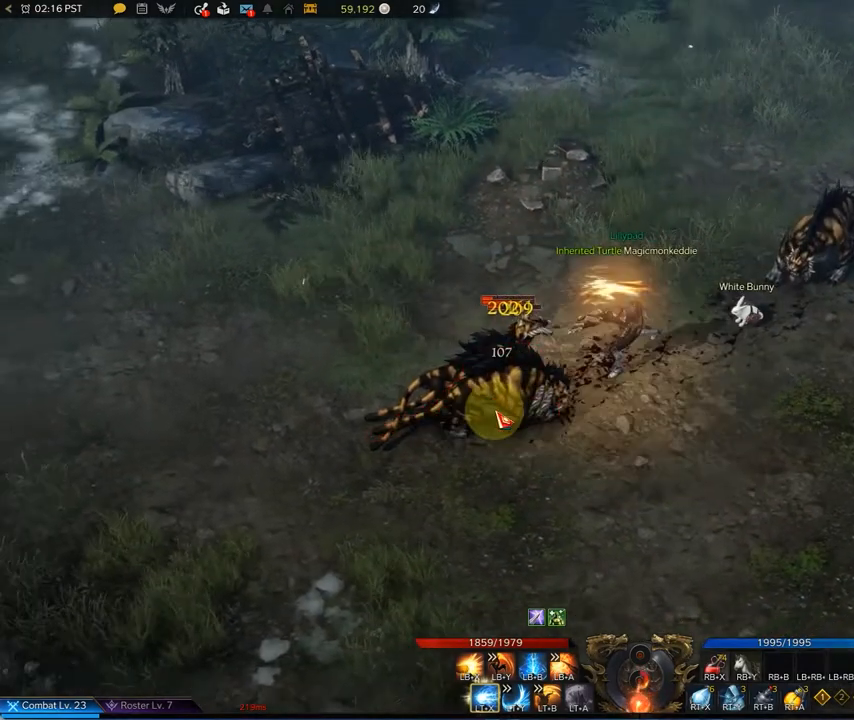
{"buttons": [], "left_stick": "center", "right_stick": "center", "events": [[125, "X", "up"], [250, "X", "down"], [292, "X", "up"], [458, "X", "down"], [500, "X", "up"]]}
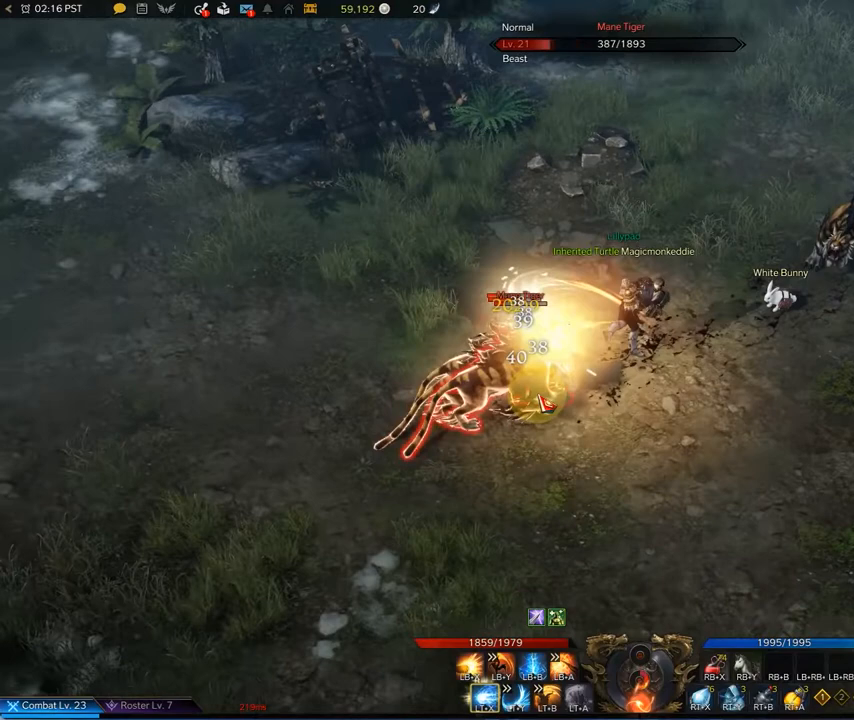
{"buttons": ["X"], "left_stick": "center", "right_stick": "center", "events": [[83, "X", "down"], [208, "X", "up"], [375, "X", "down"], [417, "X", "up"], [500, "X", "down"]]}
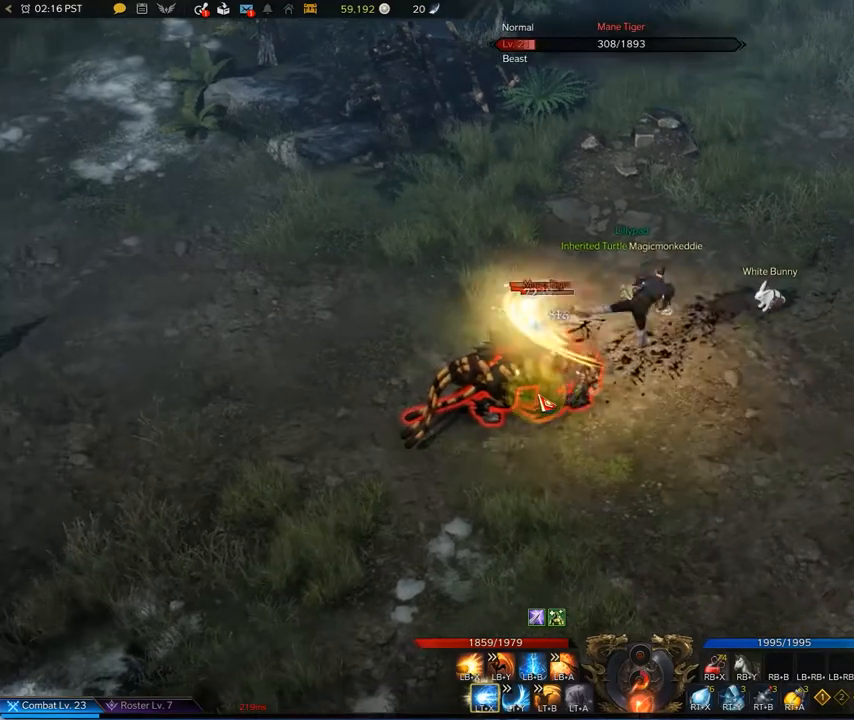
{"buttons": [], "left_stick": "center", "right_stick": "center", "events": [[83, "X", "up"], [250, "X", "down"], [333, "X", "up"], [417, "X", "down"], [500, "X", "up"]]}
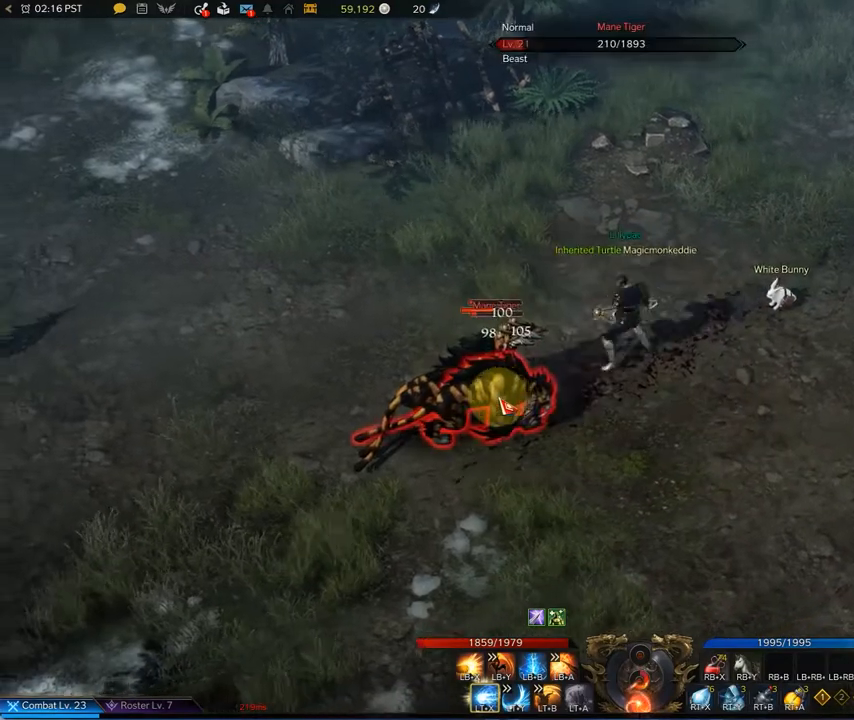
{"buttons": [], "left_stick": "center", "right_stick": "center", "events": [[83, "X", "down"], [167, "X", "up"], [292, "X", "down"], [500, "X", "up"]]}
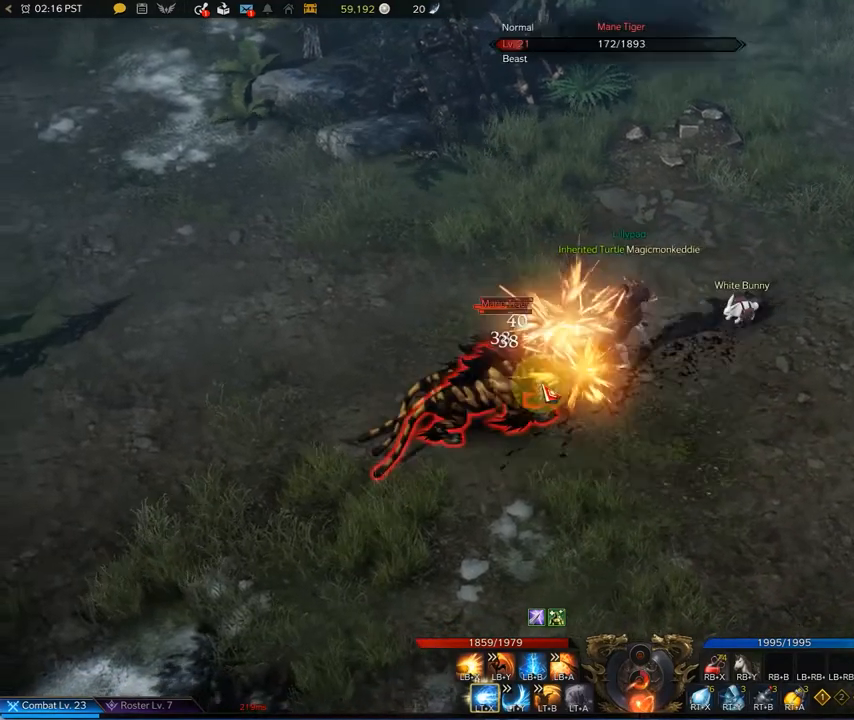
{"buttons": [], "left_stick": "center", "right_stick": "center", "events": [[42, "X", "down"], [125, "X", "up"], [250, "X", "down"], [375, "X", "up"], [458, "X", "down"], [500, "X", "up"]]}
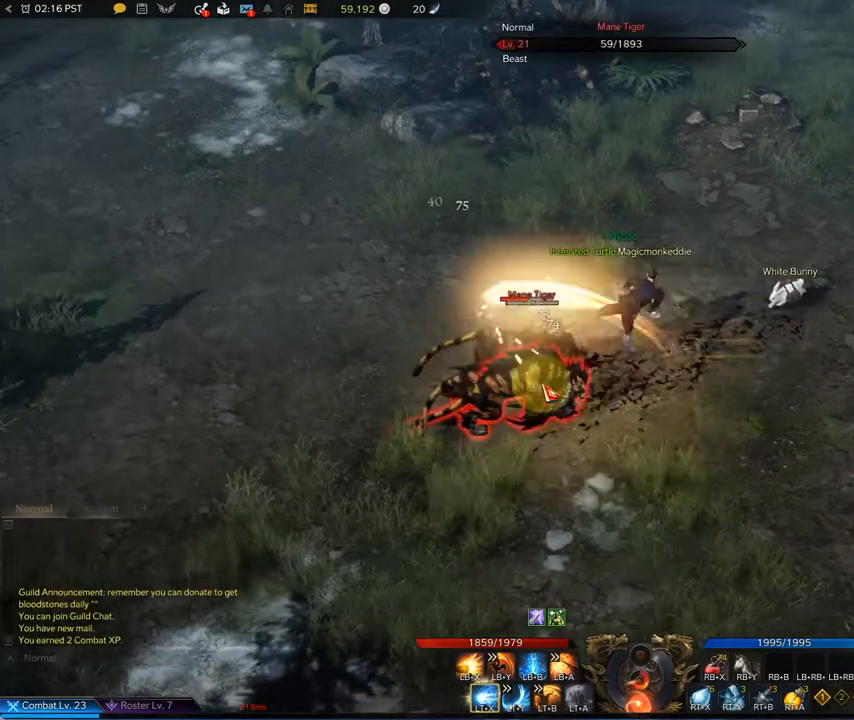
{"buttons": [], "left_stick": "center", "right_stick": "center", "events": [[167, "X", "down"], [208, "X", "up"], [375, "X", "down"], [417, "X", "up"]]}